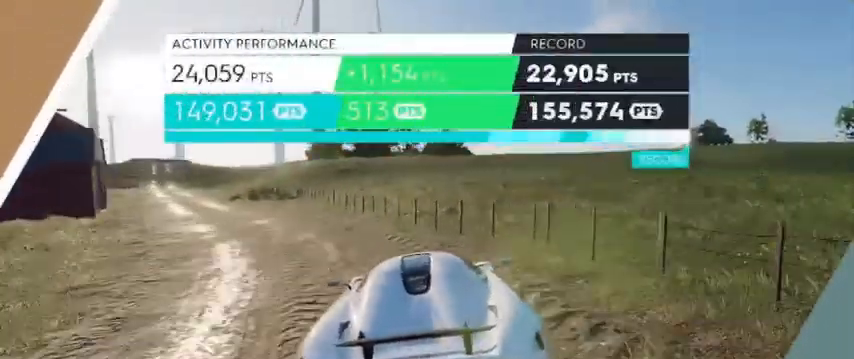
Gameplay with a controller (Xbox layout); each line is a JSON object with the inputs held at the frame after it. "events" lists button and stick changes between this image and that frame as [ms after this image, input, new state], when the widget could be followed in between.
{"buttons": [], "left_stick": "left", "right_stick": "center", "events": [[80, "left_stick", "left"]]}
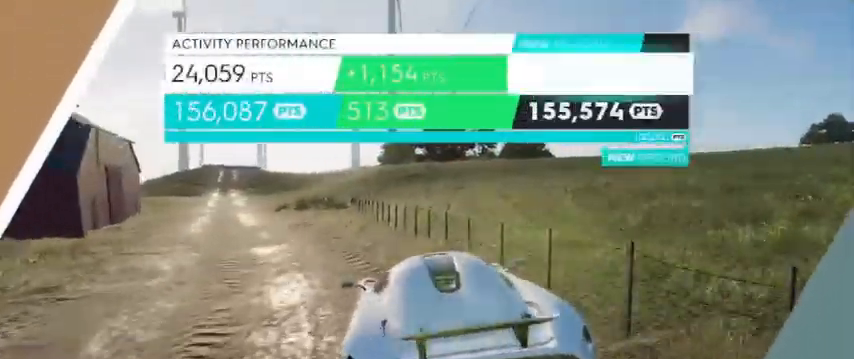
{"buttons": [], "left_stick": "center", "right_stick": "center", "events": [[80, "left_stick", "center"]]}
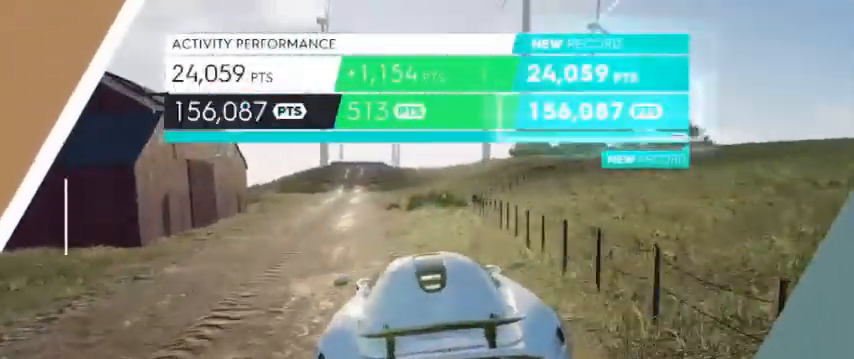
{"buttons": [], "left_stick": "center", "right_stick": "center", "events": []}
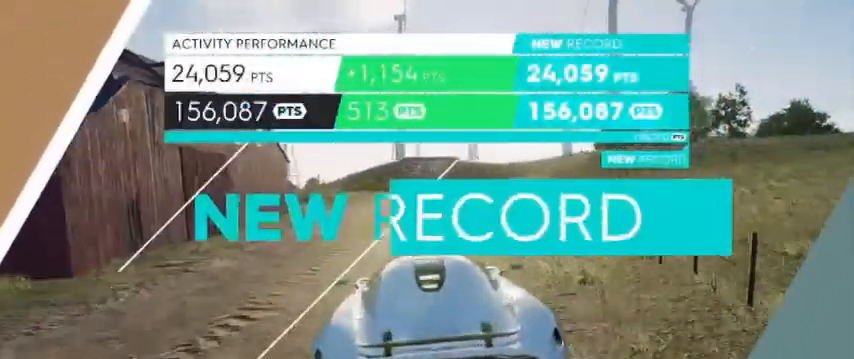
{"buttons": [], "left_stick": "center", "right_stick": "center", "events": [[160, "left_stick", "right"], [320, "left_stick", "center"]]}
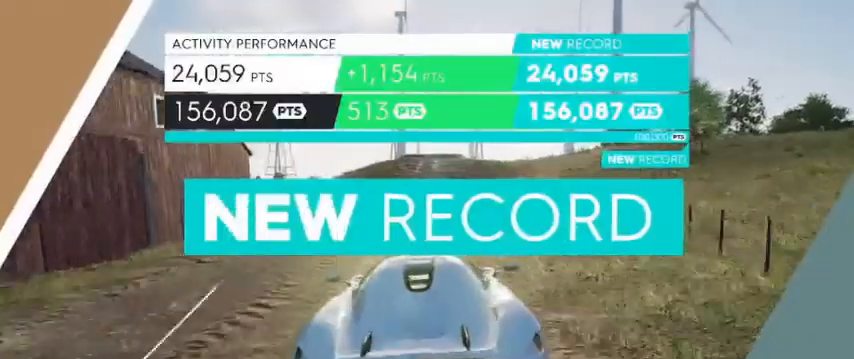
{"buttons": [], "left_stick": "center", "right_stick": "center", "events": []}
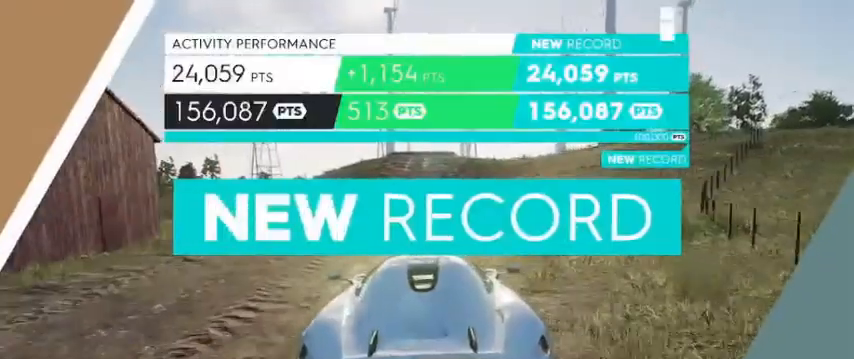
{"buttons": [], "left_stick": "center", "right_stick": "center", "events": []}
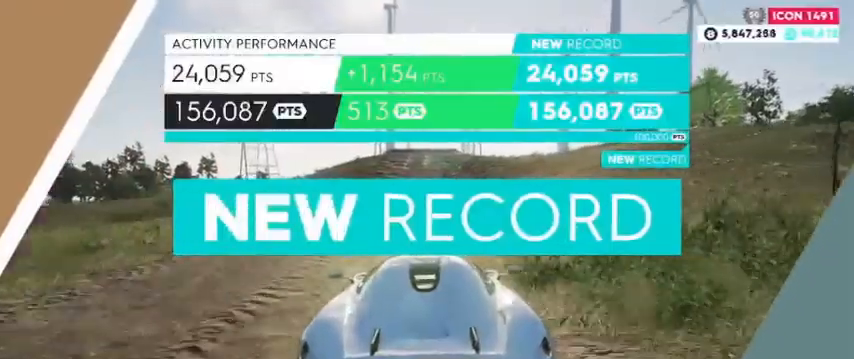
{"buttons": [], "left_stick": "center", "right_stick": "center", "events": []}
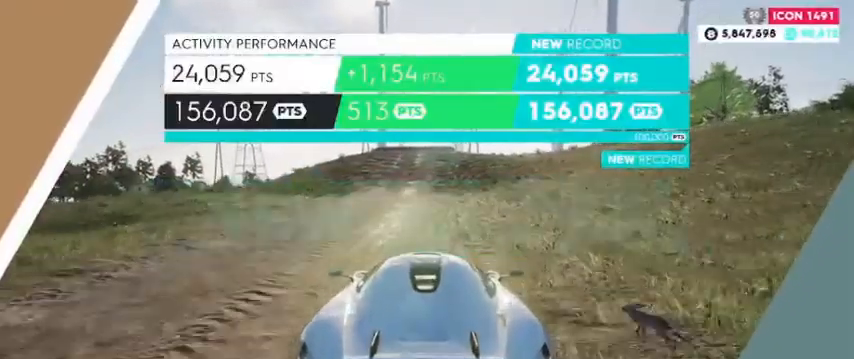
{"buttons": [], "left_stick": "center", "right_stick": "center", "events": []}
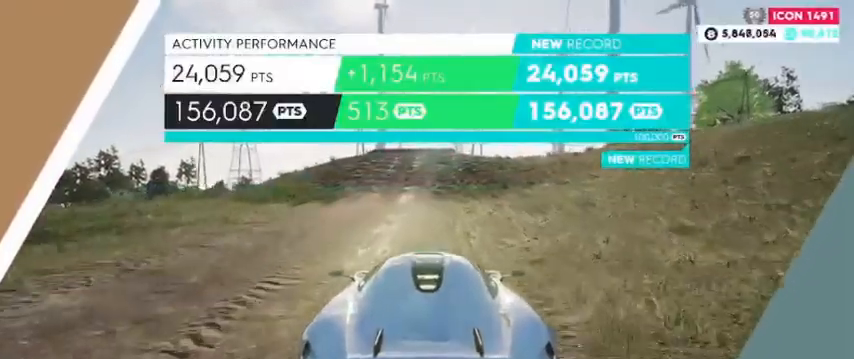
{"buttons": [], "left_stick": "center", "right_stick": "center", "events": [[360, "START", "down"], [520, "START", "up"]]}
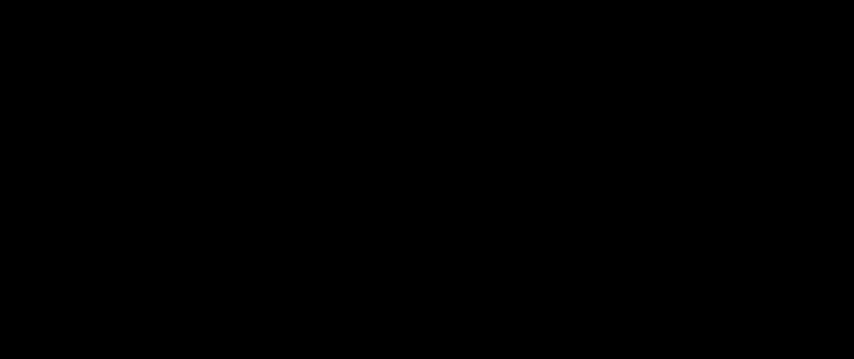
{"buttons": [], "left_stick": "center", "right_stick": "center", "events": []}
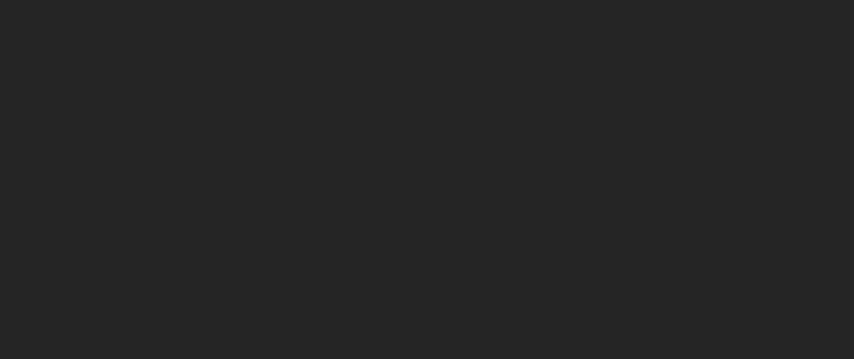
{"buttons": [], "left_stick": "center", "right_stick": "center", "events": []}
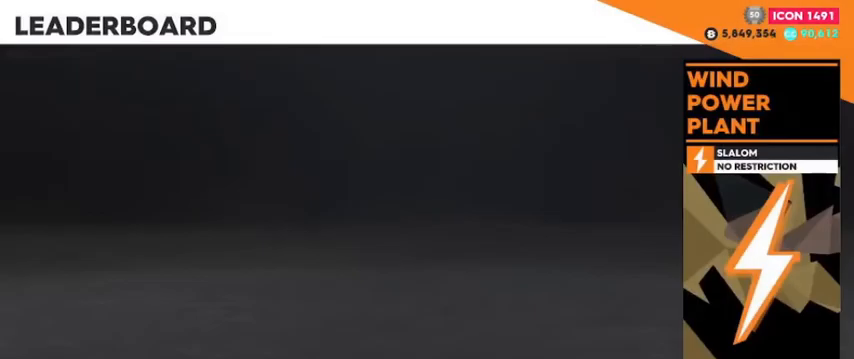
{"buttons": [], "left_stick": "center", "right_stick": "center", "events": []}
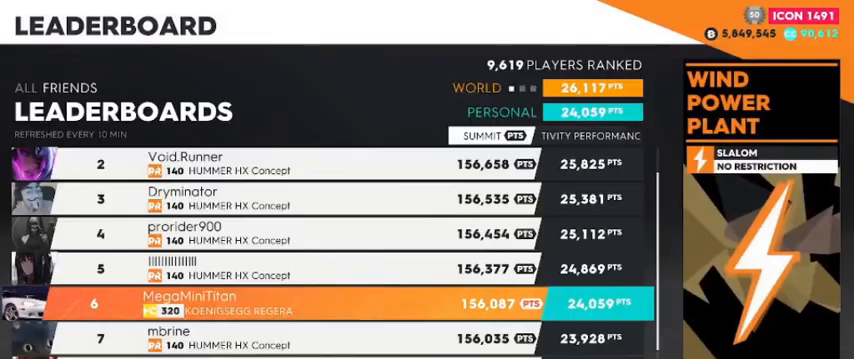
{"buttons": [], "left_stick": "center", "right_stick": "center", "events": []}
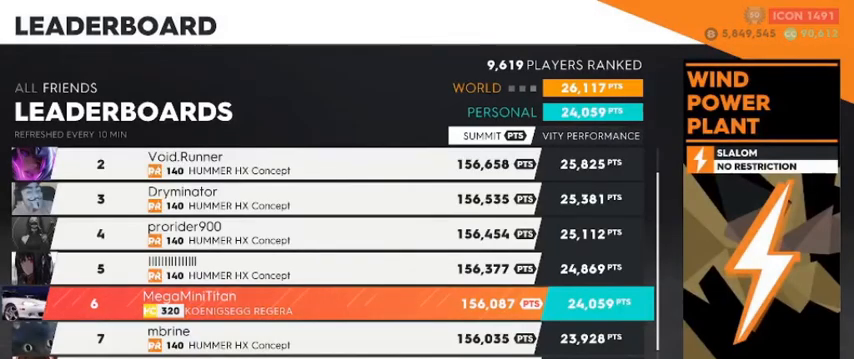
{"buttons": [], "left_stick": "up", "right_stick": "center", "events": [[440, "left_stick", "up"]]}
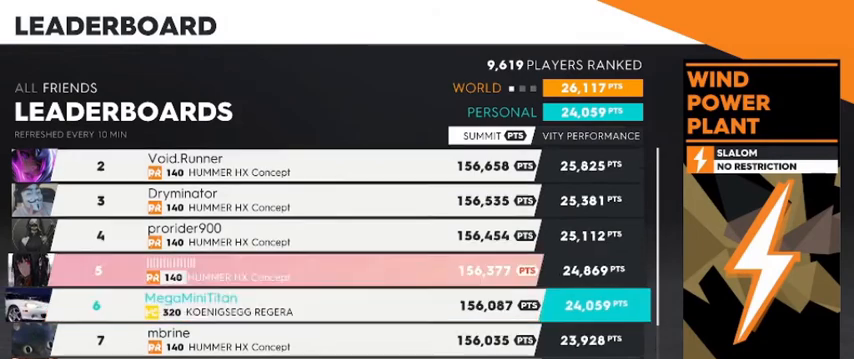
{"buttons": [], "left_stick": "up", "right_stick": "center", "events": []}
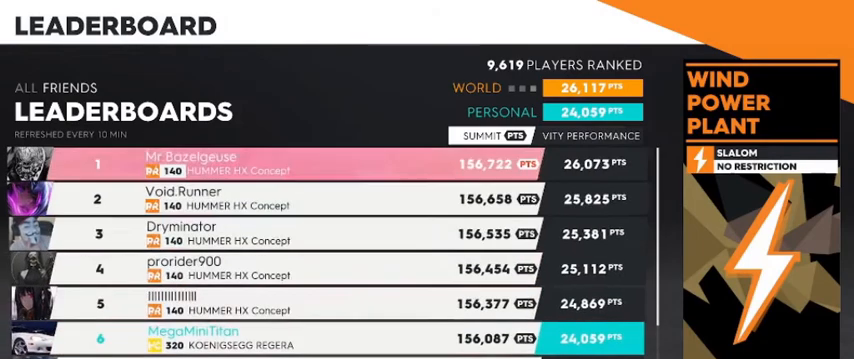
{"buttons": [], "left_stick": "center", "right_stick": "center", "events": [[120, "left_stick", "center"]]}
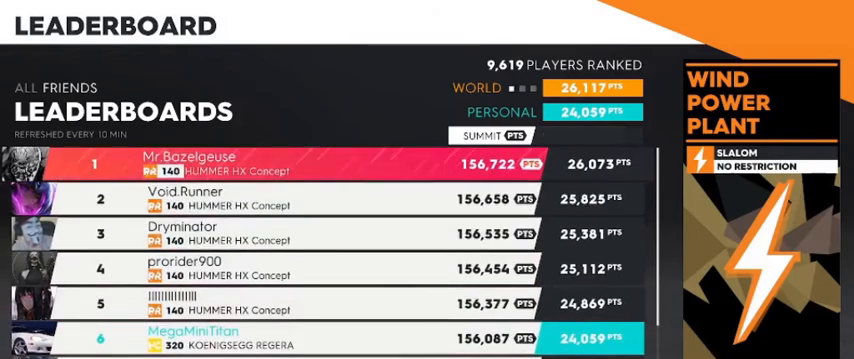
{"buttons": [], "left_stick": "down", "right_stick": "center", "events": [[240, "left_stick", "down"]]}
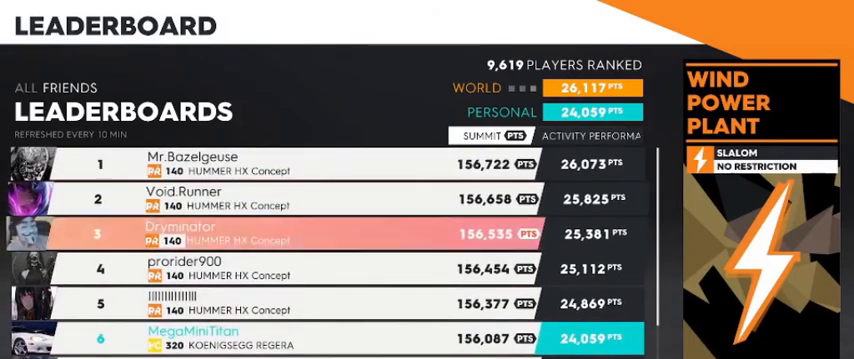
{"buttons": [], "left_stick": "center", "right_stick": "center", "events": [[240, "left_stick", "center"]]}
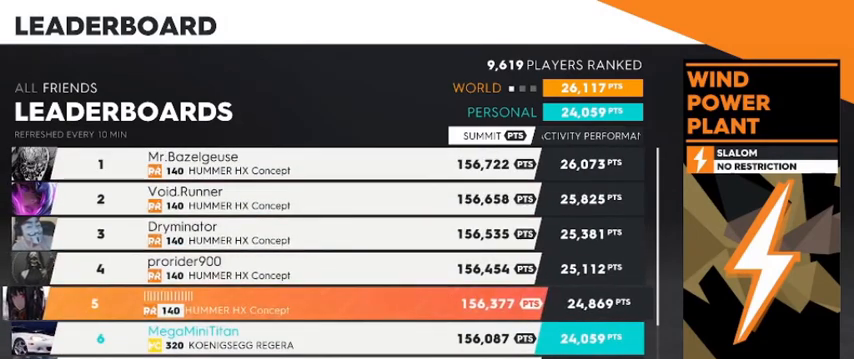
{"buttons": [], "left_stick": "center", "right_stick": "center", "events": []}
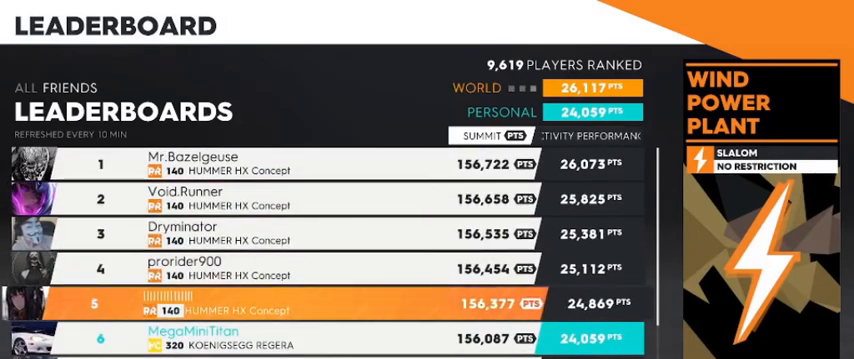
{"buttons": [], "left_stick": "center", "right_stick": "center", "events": []}
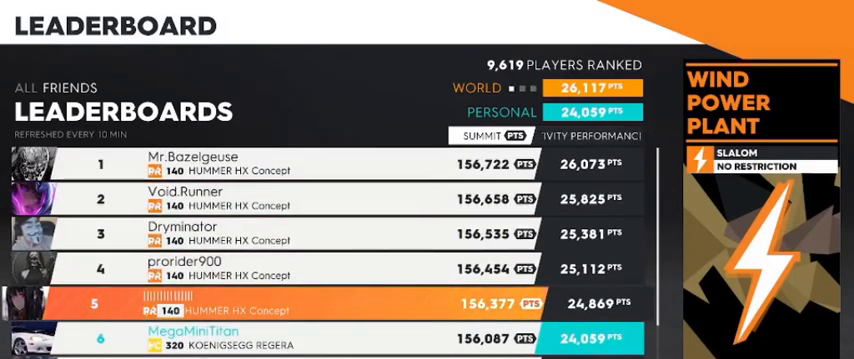
{"buttons": [], "left_stick": "center", "right_stick": "down", "events": [[520, "right_stick", "down"]]}
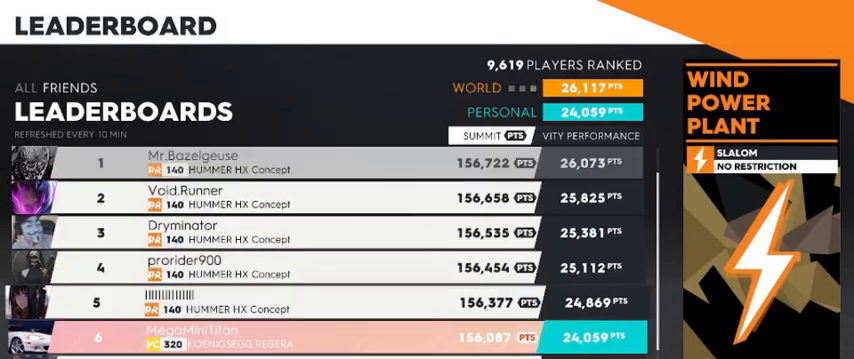
{"buttons": [], "left_stick": "center", "right_stick": "center", "events": [[360, "right_stick", "center"]]}
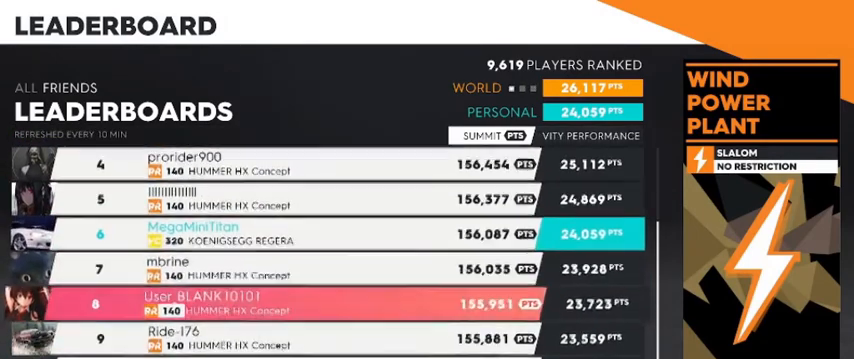
{"buttons": [], "left_stick": "center", "right_stick": "down", "events": [[400, "right_stick", "down"]]}
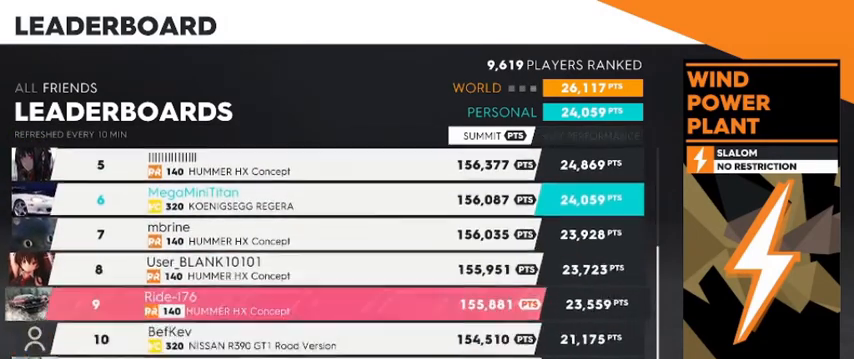
{"buttons": [], "left_stick": "center", "right_stick": "down", "events": [[120, "right_stick", "center"], [400, "right_stick", "down"]]}
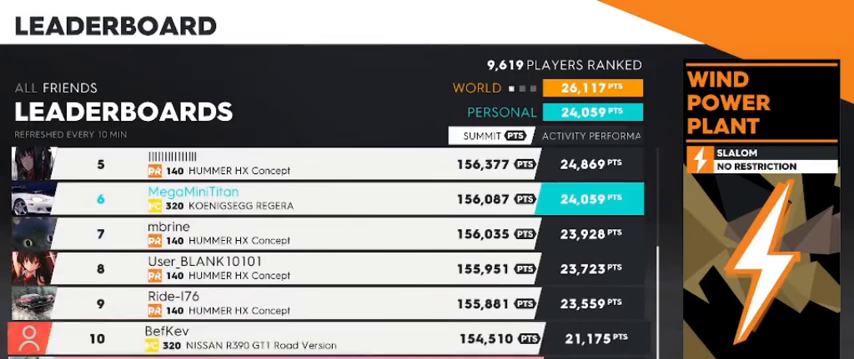
{"buttons": [], "left_stick": "center", "right_stick": "center", "events": [[160, "right_stick", "center"]]}
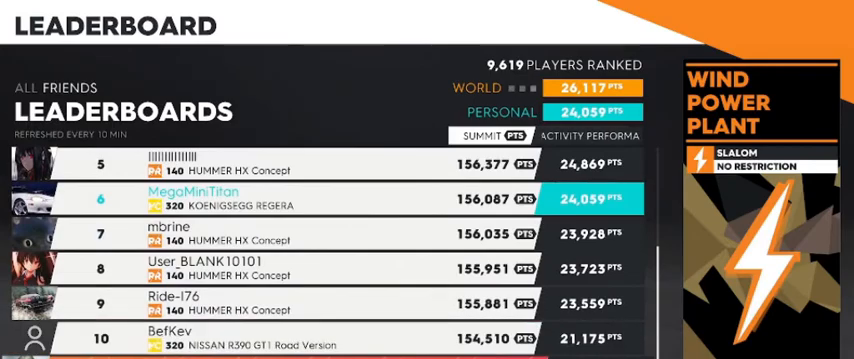
{"buttons": [], "left_stick": "center", "right_stick": "center", "events": [[80, "right_stick", "up"], [200, "right_stick", "center"]]}
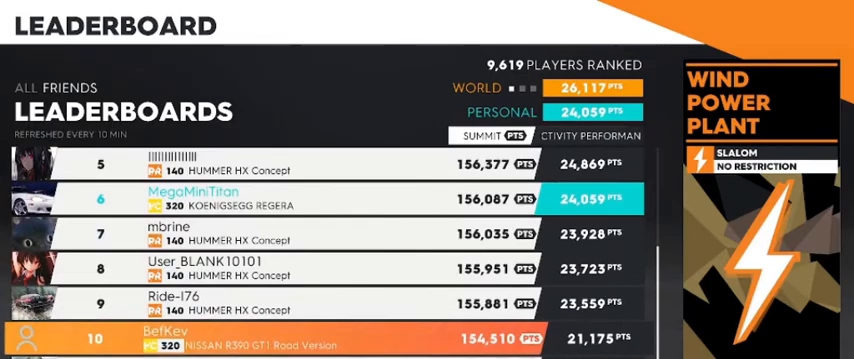
{"buttons": [], "left_stick": "center", "right_stick": "center", "events": [[240, "B", "down"], [400, "B", "up"]]}